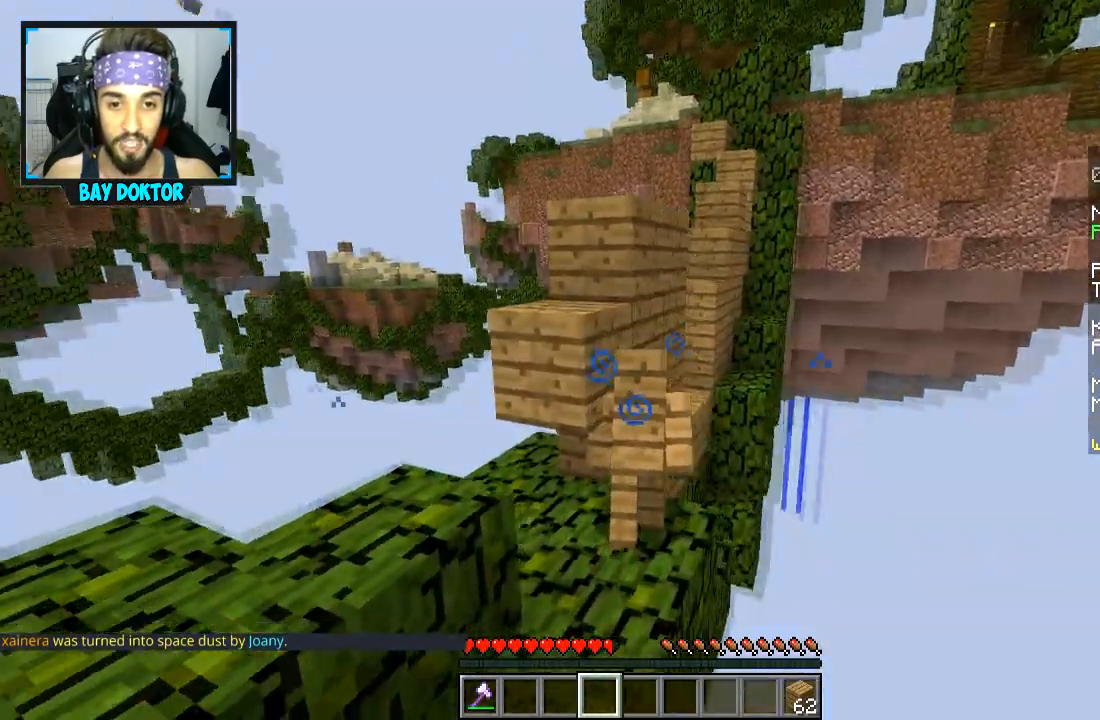
Gameplay with keyboard and mouse; each line is a JSON object with the keys and mouse buttons held at the frame after it. "events" lists presses ("down") and releases ("up") of "a", "d", "s", "space", "w", "mouse_left" and "mouse_right" between this image and that frame as [ms after this image, input, new state], when the widget could be followed in between. "mouse_left", "mouse_right" = the "left", "right" buttons of the "mouse" list. No other keys are recorded. Fast repeated clicks can show as one long hold. Mouse movement is not recorded.
{"keys": [], "mouse": [], "events": [[417, "w", "up"]]}
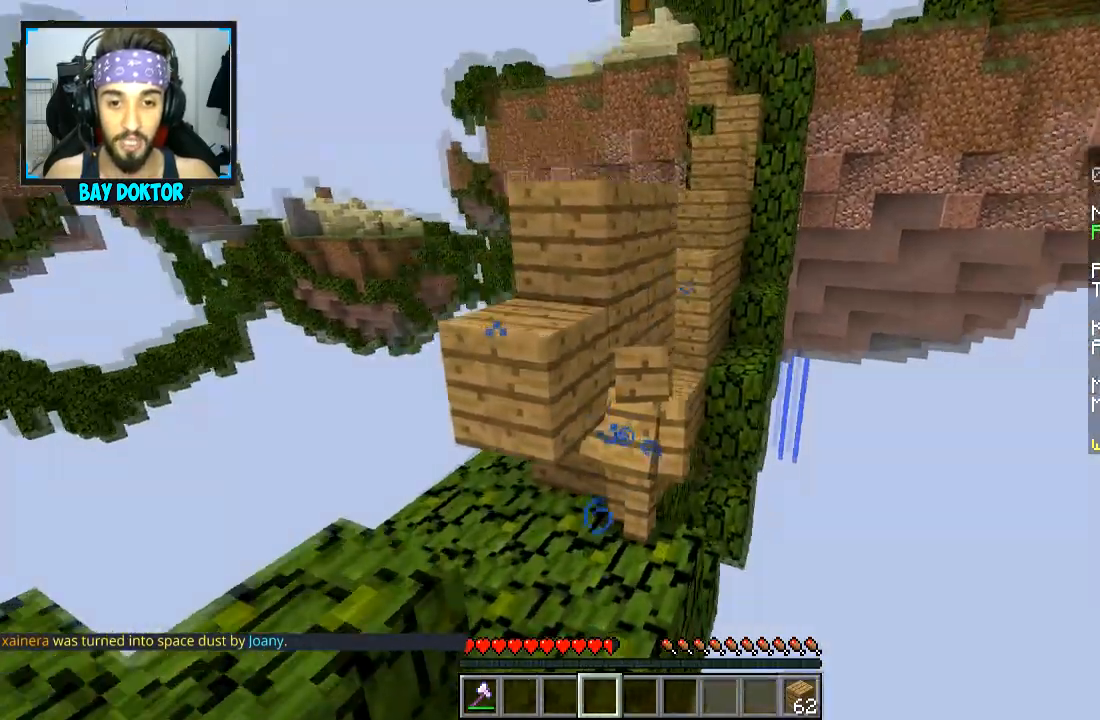
{"keys": [], "mouse": ["right"], "events": [[50, "mouse_right", "down"], [167, "mouse_right", "up"], [451, "mouse_right", "down"]]}
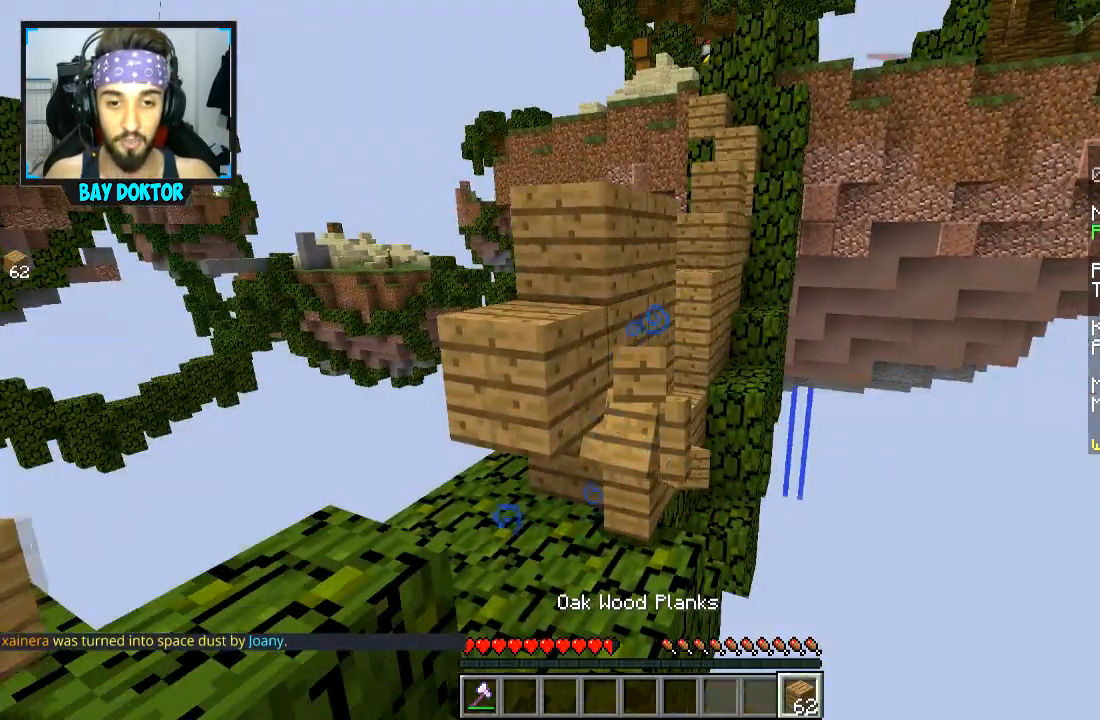
{"keys": [], "mouse": [], "events": [[67, "mouse_right", "up"], [350, "d", "down"], [350, "mouse_right", "down"], [467, "d", "up"], [467, "mouse_right", "up"]]}
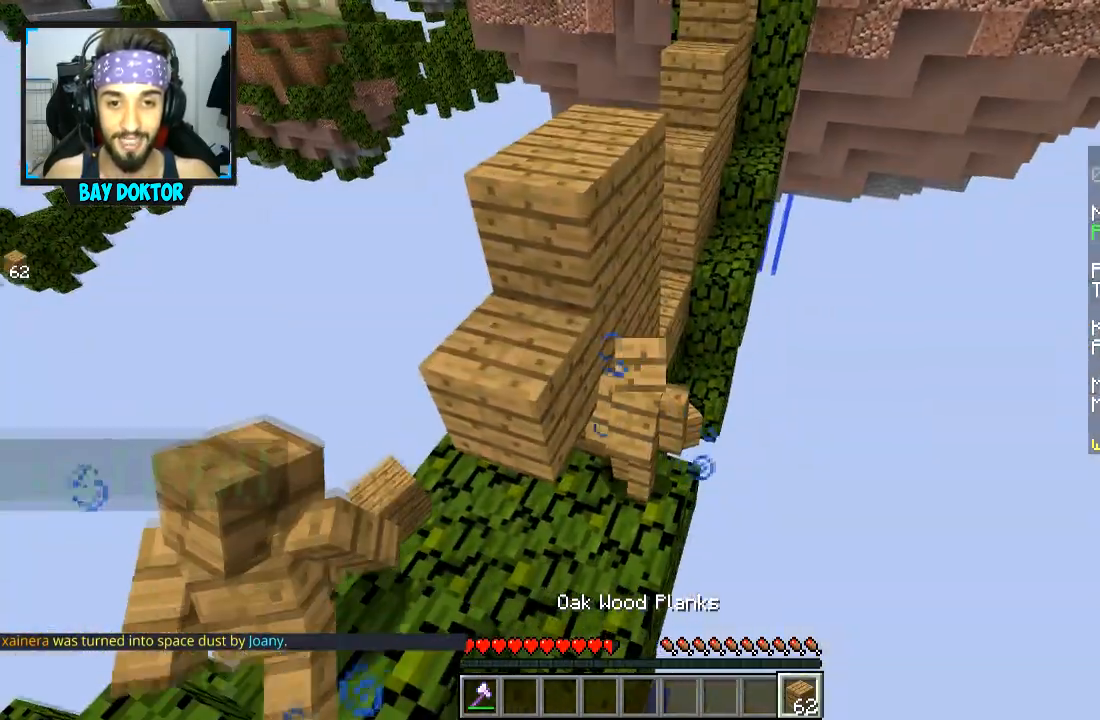
{"keys": [], "mouse": [], "events": [[100, "mouse_right", "down"], [100, "s", "down"], [217, "mouse_right", "up"], [267, "s", "up"], [351, "mouse_right", "down"], [467, "mouse_right", "up"]]}
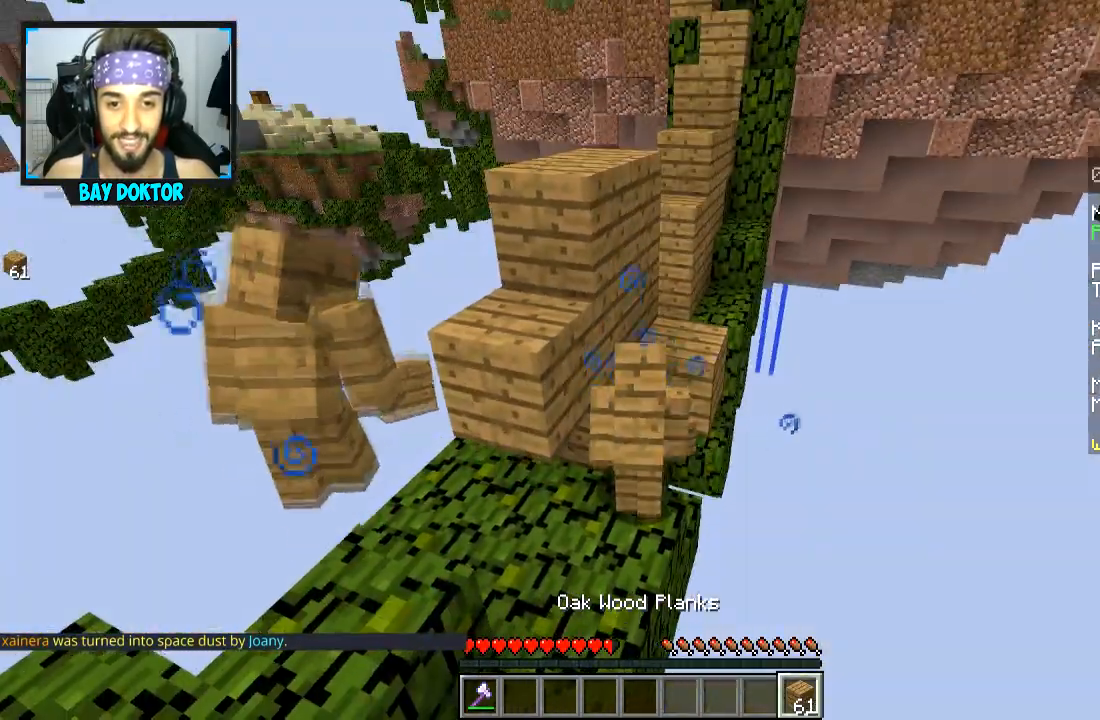
{"keys": [], "mouse": [], "events": [[250, "mouse_right", "down"], [367, "mouse_right", "up"]]}
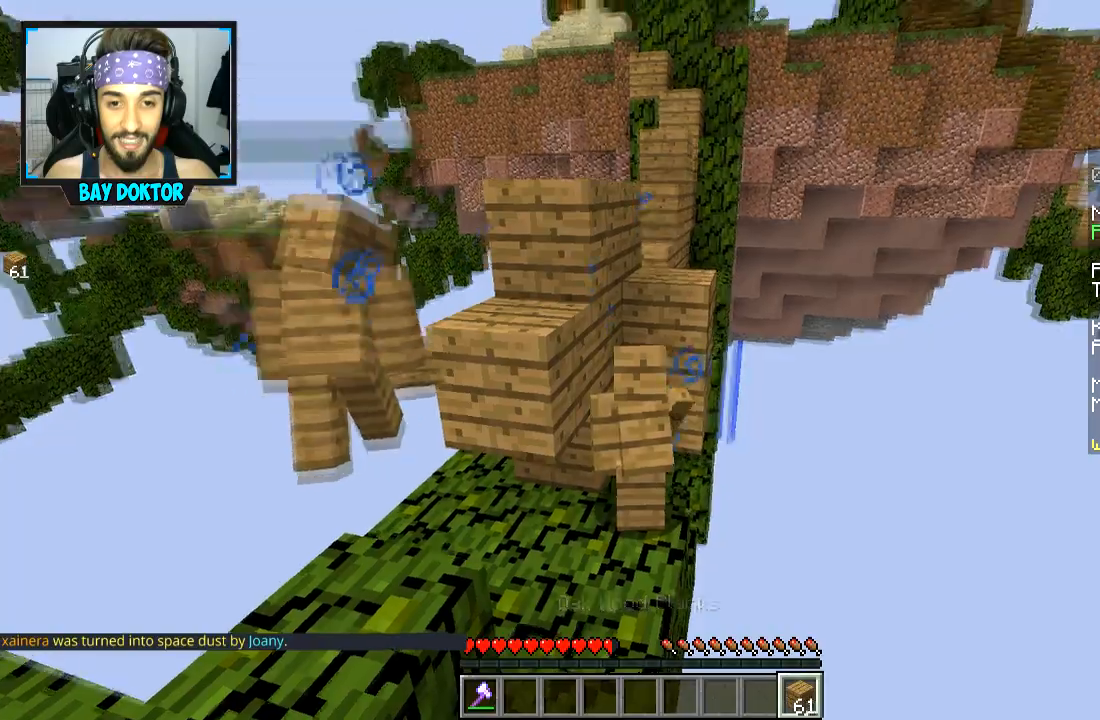
{"keys": [], "mouse": [], "events": []}
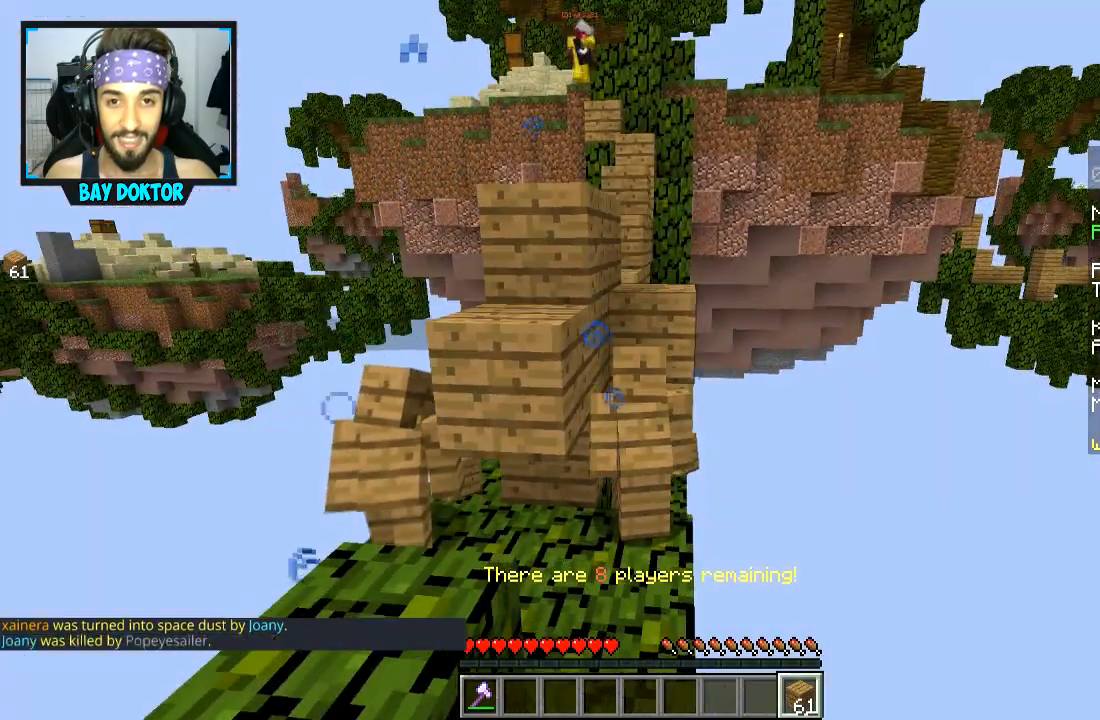
{"keys": [], "mouse": ["right"], "events": [[300, "d", "down"], [300, "mouse_right", "down"], [350, "mouse_right", "up"], [400, "mouse_right", "down"], [450, "d", "up"]]}
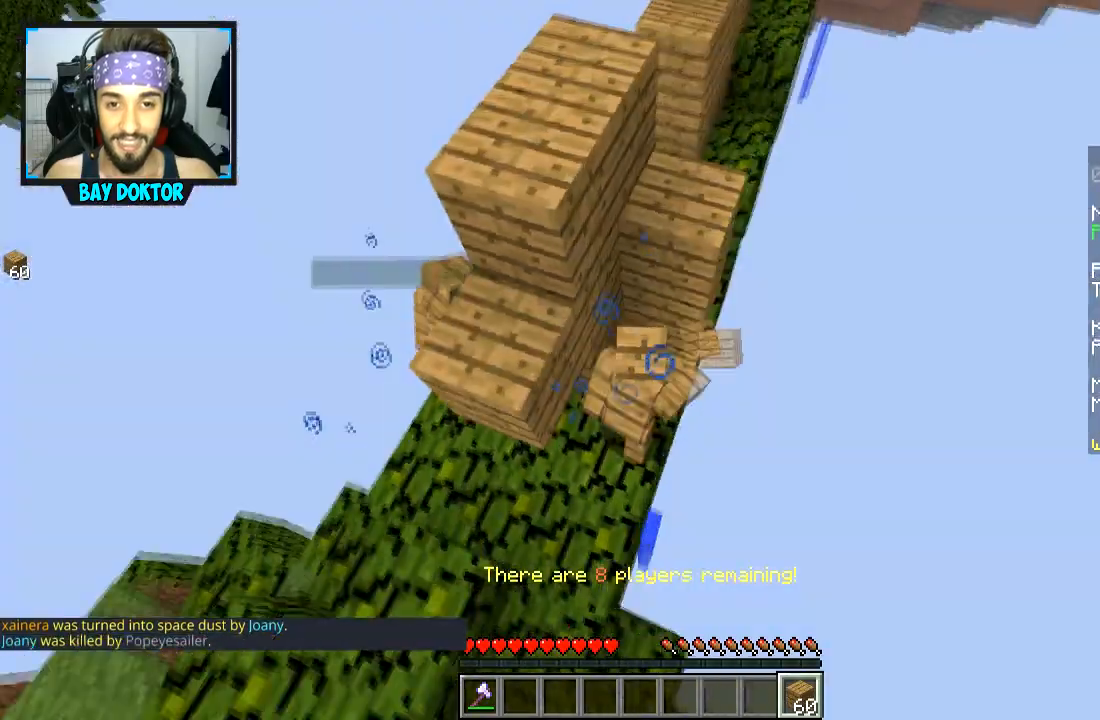
{"keys": [], "mouse": [], "events": [[17, "mouse_right", "up"], [50, "mouse_right", "down"], [167, "mouse_right", "up"]]}
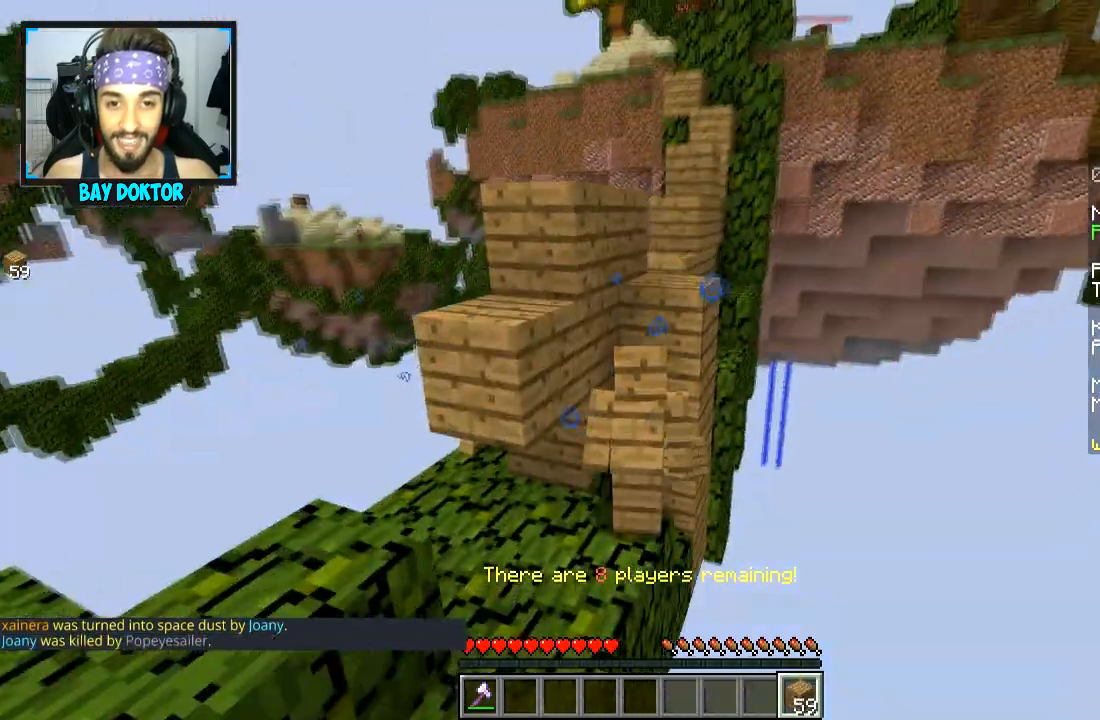
{"keys": ["w"], "mouse": [], "events": [[150, "w", "down"]]}
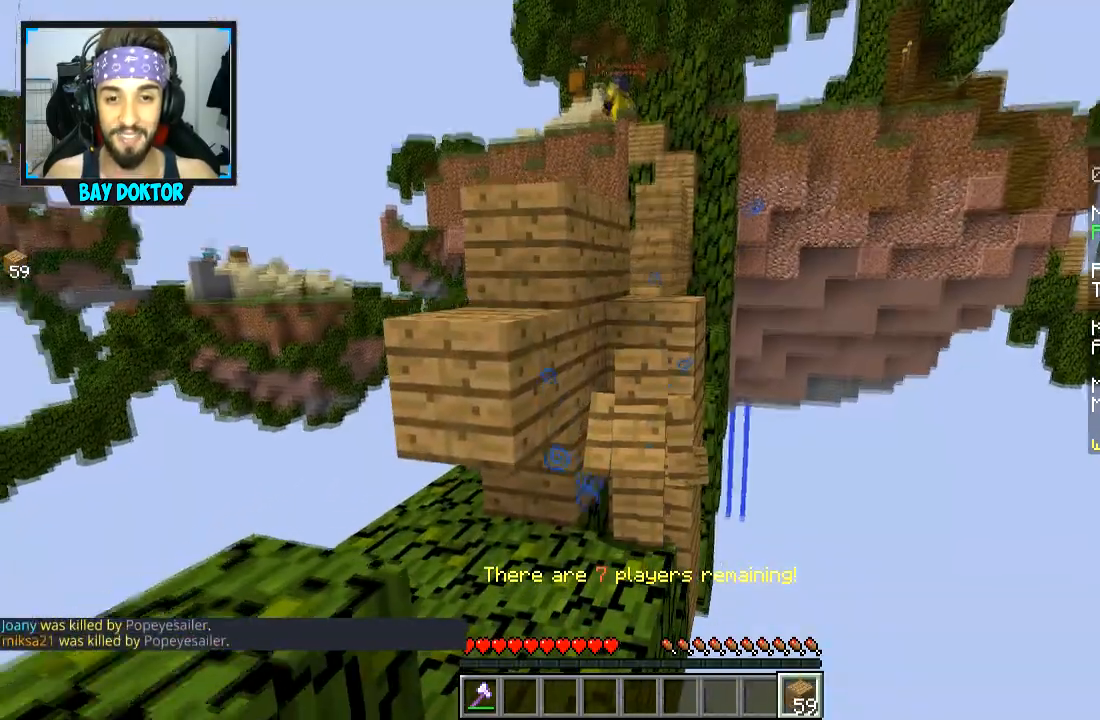
{"keys": [], "mouse": [], "events": [[301, "w", "up"]]}
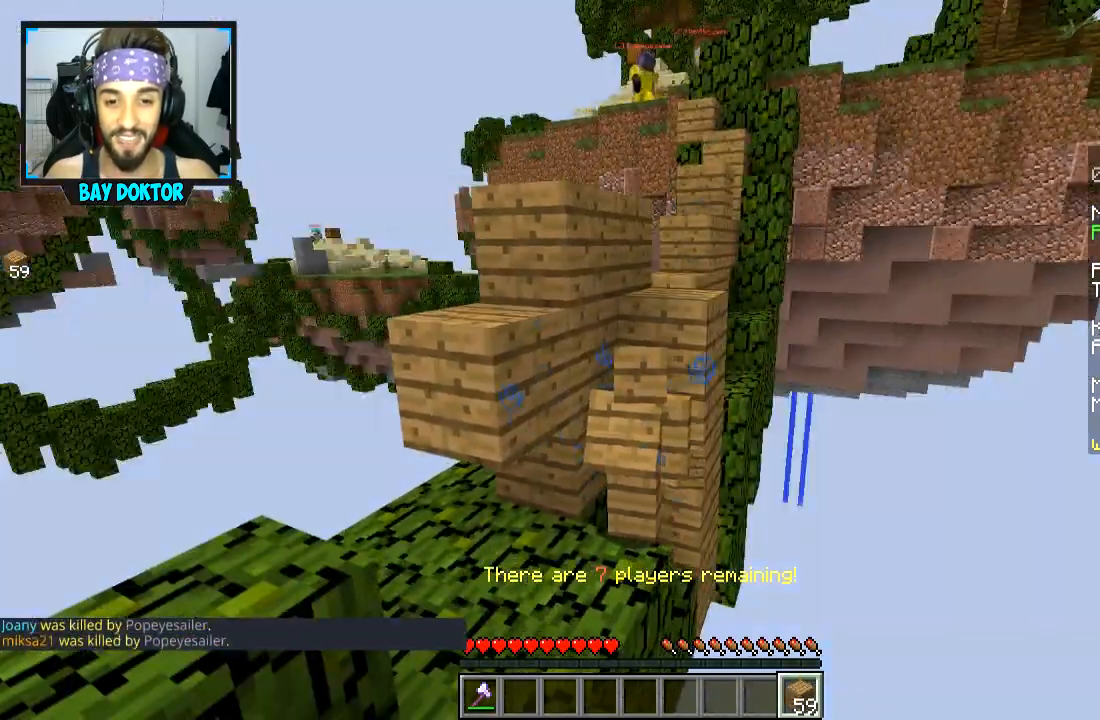
{"keys": [], "mouse": [], "events": []}
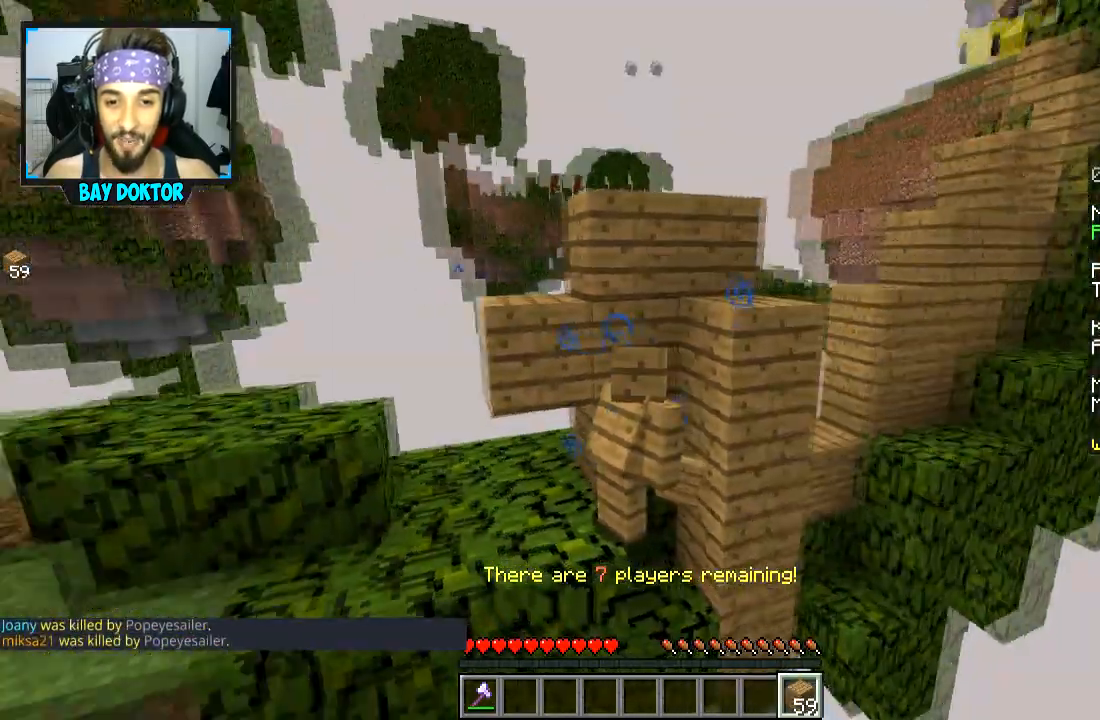
{"keys": [], "mouse": [], "events": []}
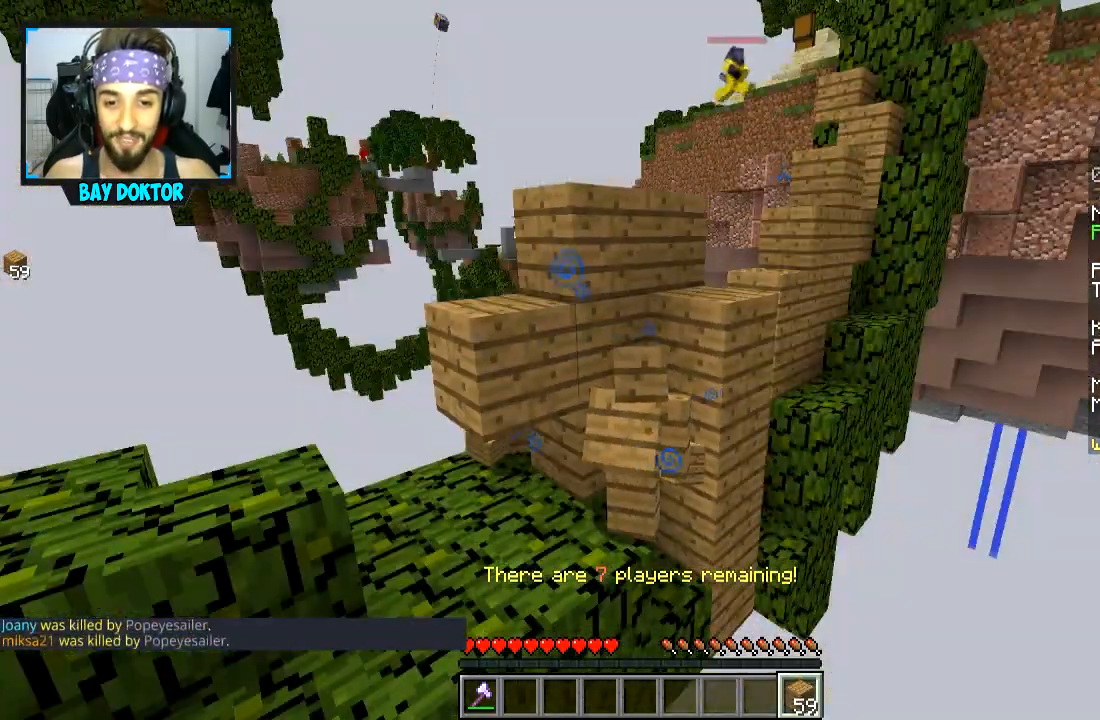
{"keys": [], "mouse": [], "events": [[150, "w", "down"], [350, "w", "up"]]}
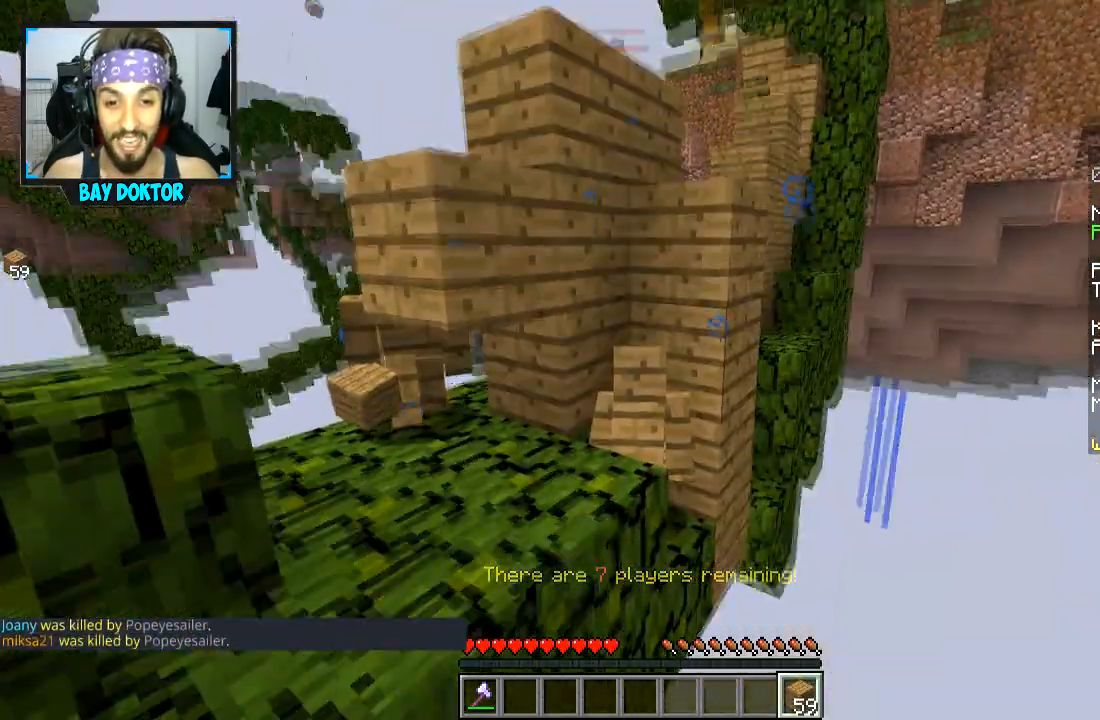
{"keys": [], "mouse": [], "events": []}
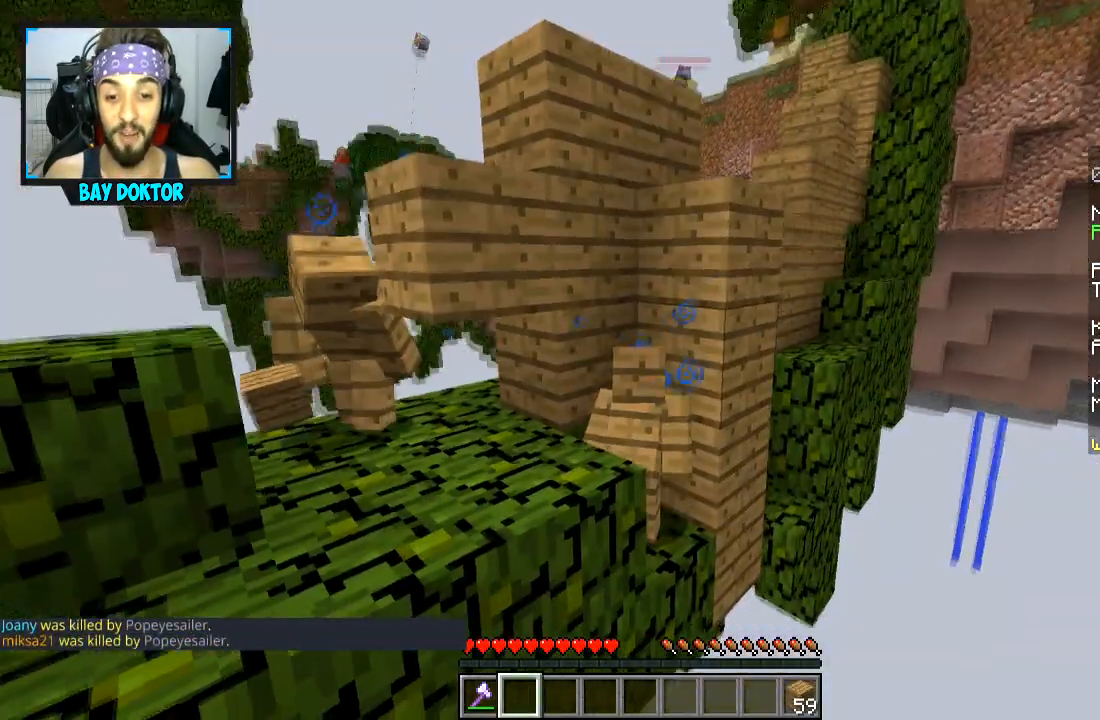
{"keys": [], "mouse": [], "events": [[50, "w", "down"], [200, "w", "up"]]}
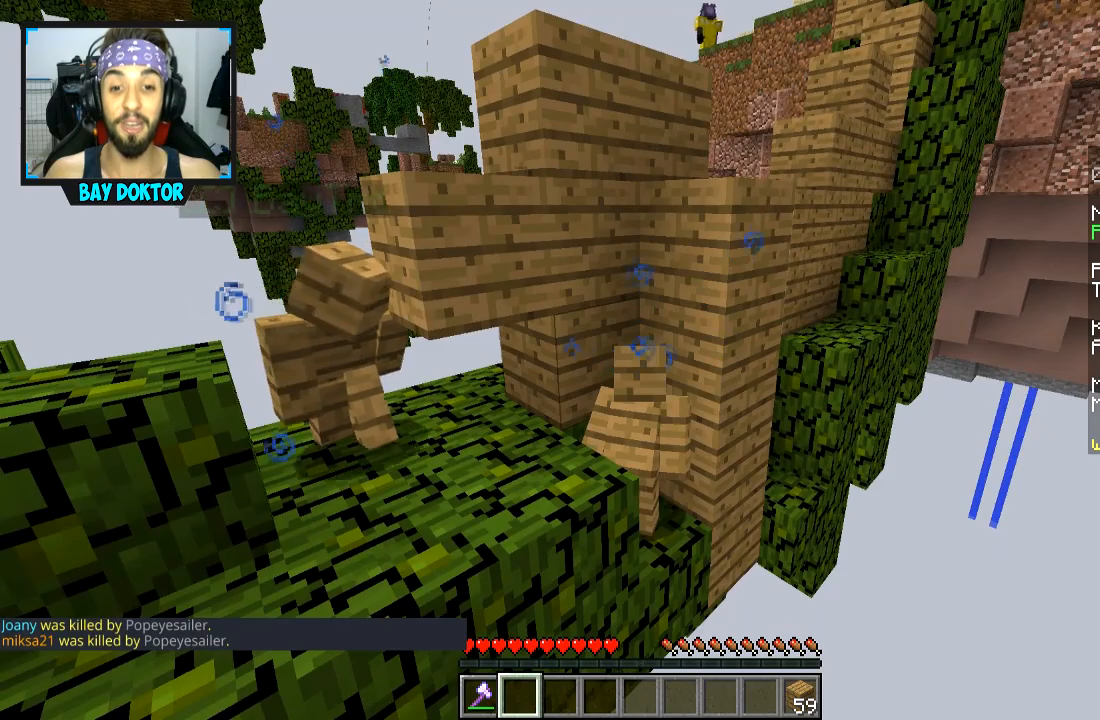
{"keys": [], "mouse": [], "events": []}
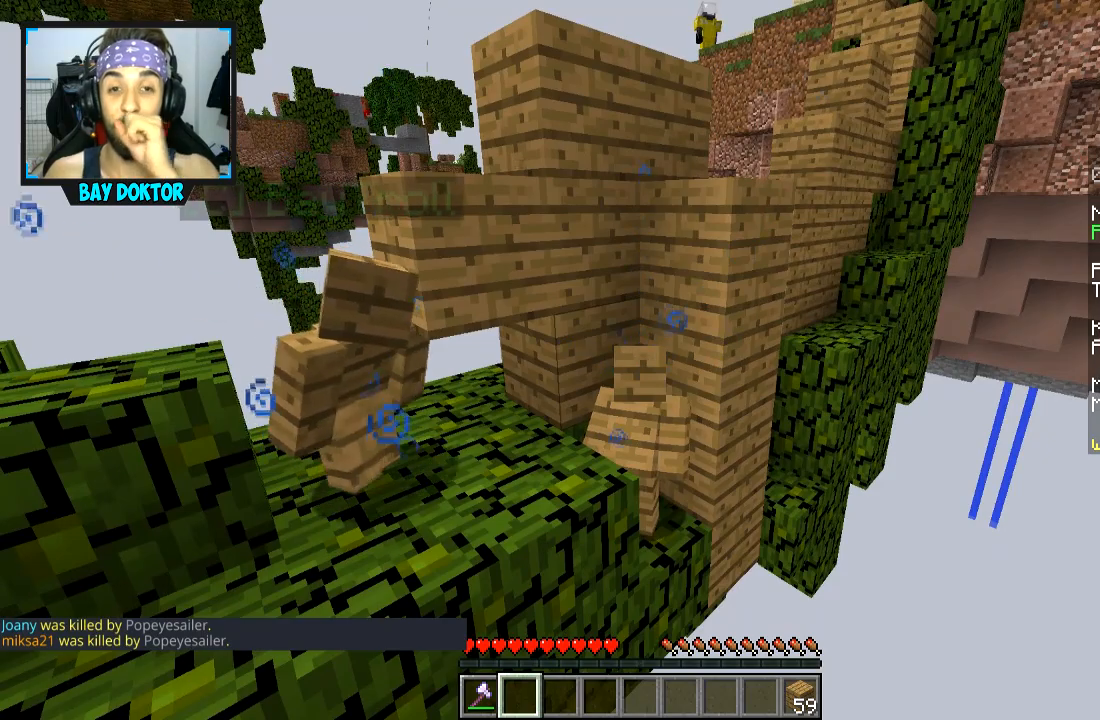
{"keys": [], "mouse": [], "events": []}
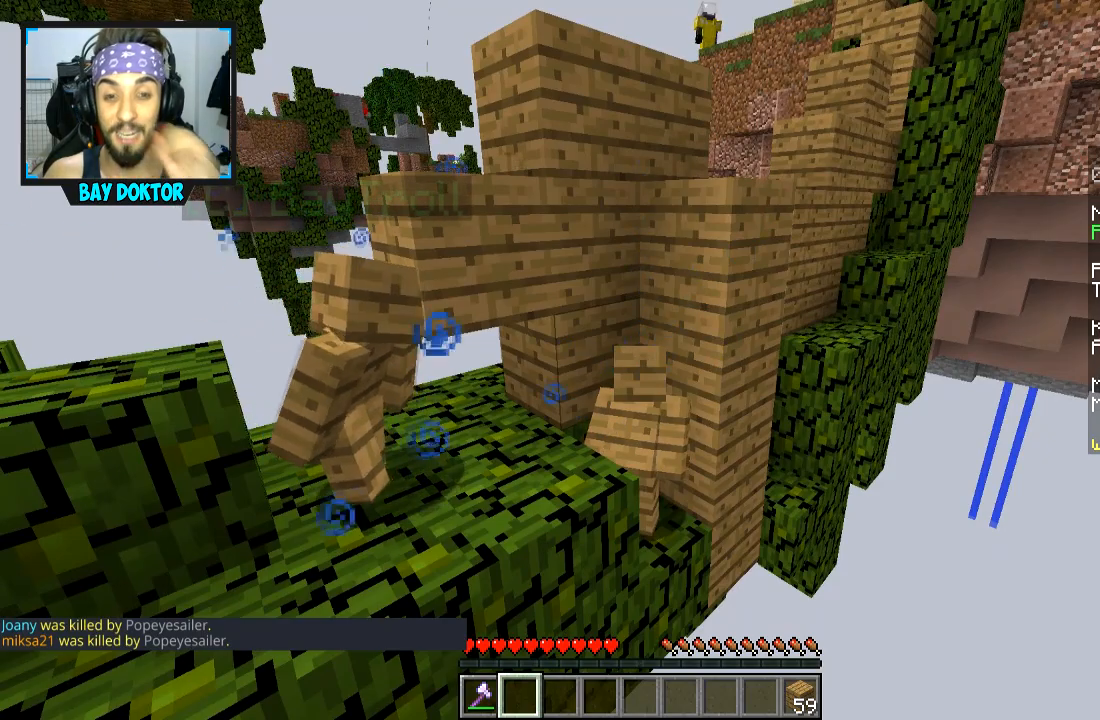
{"keys": [], "mouse": [], "events": []}
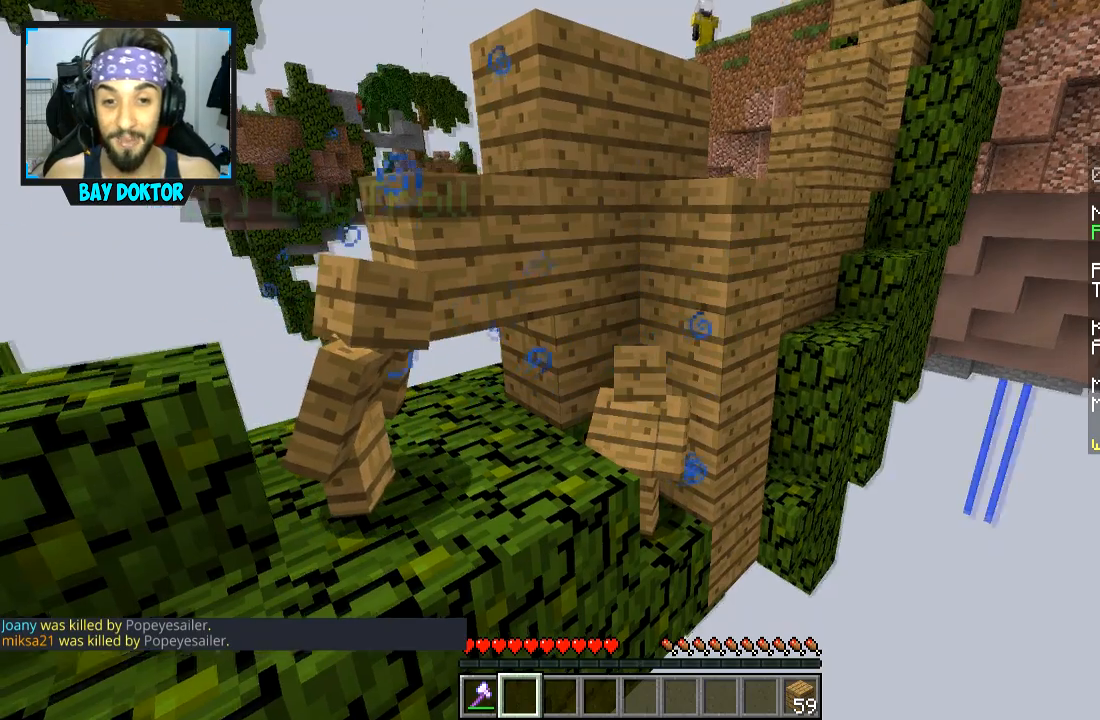
{"keys": [], "mouse": [], "events": []}
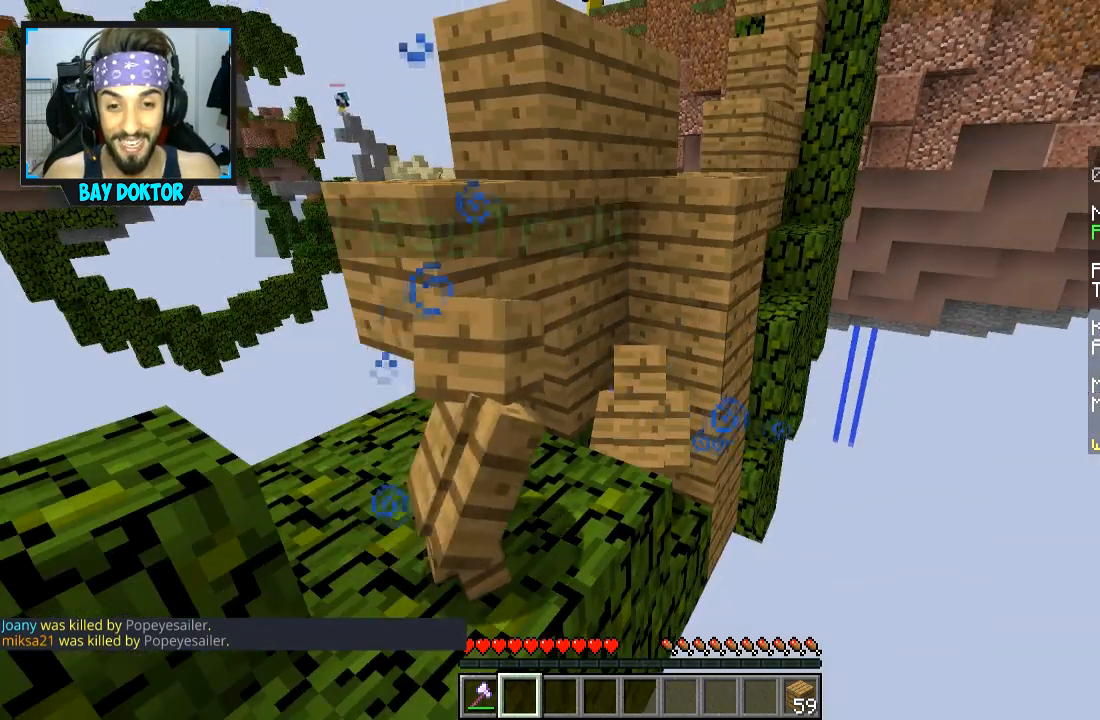
{"keys": [], "mouse": [], "events": []}
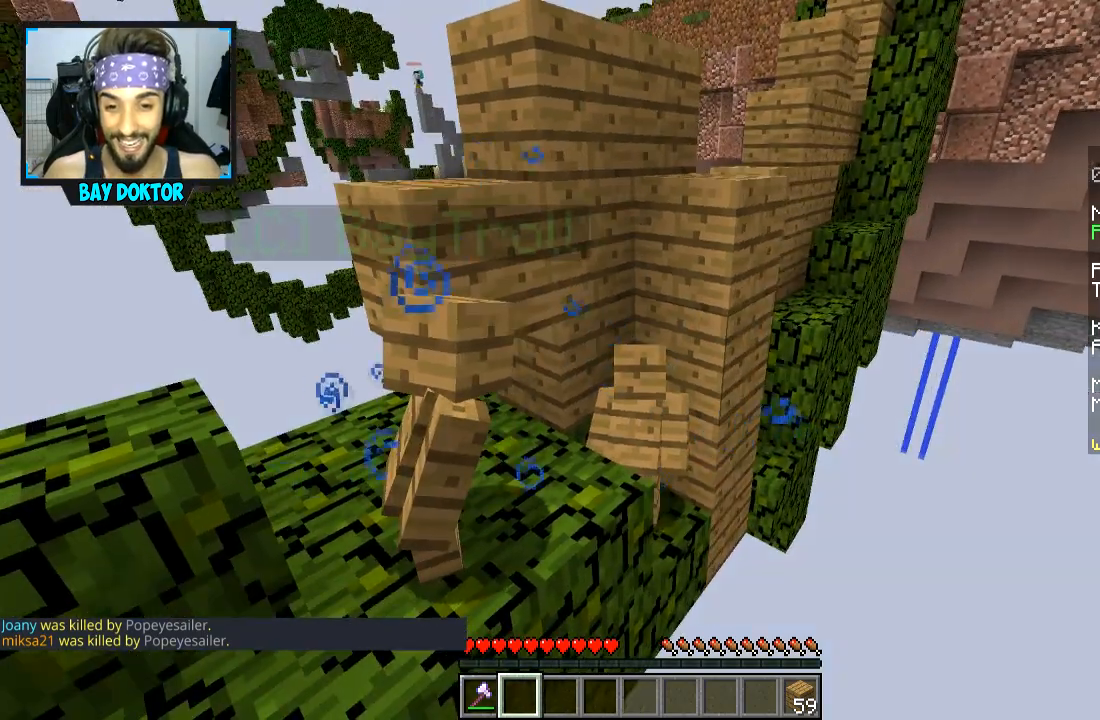
{"keys": [], "mouse": [], "events": []}
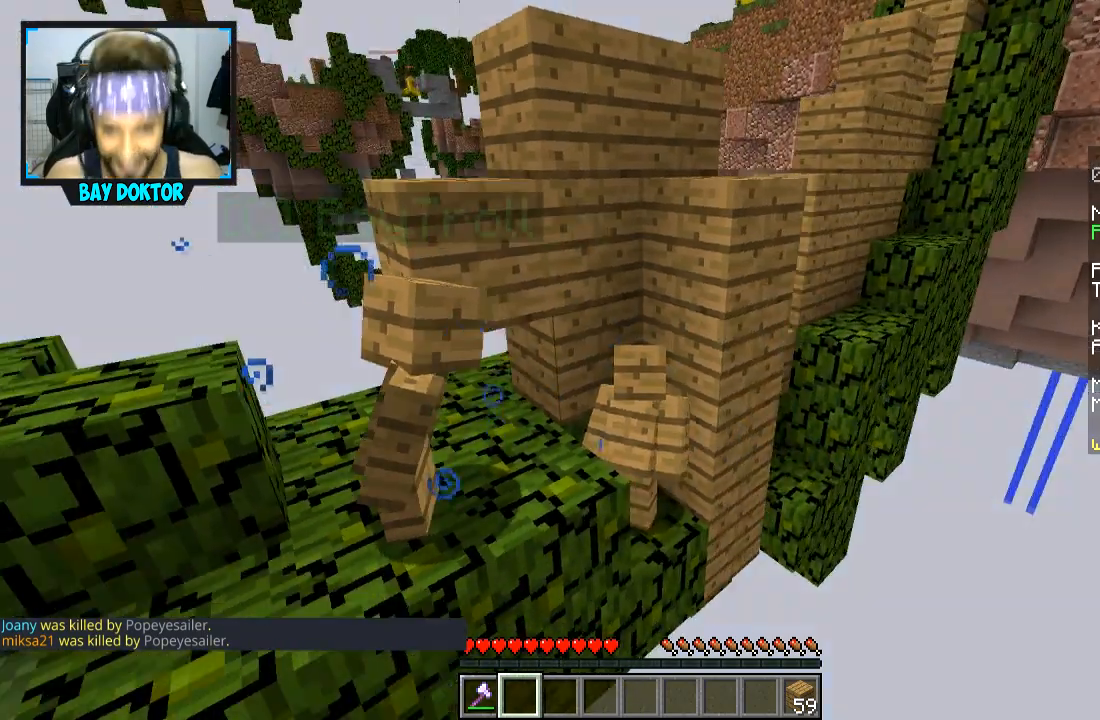
{"keys": [], "mouse": [], "events": []}
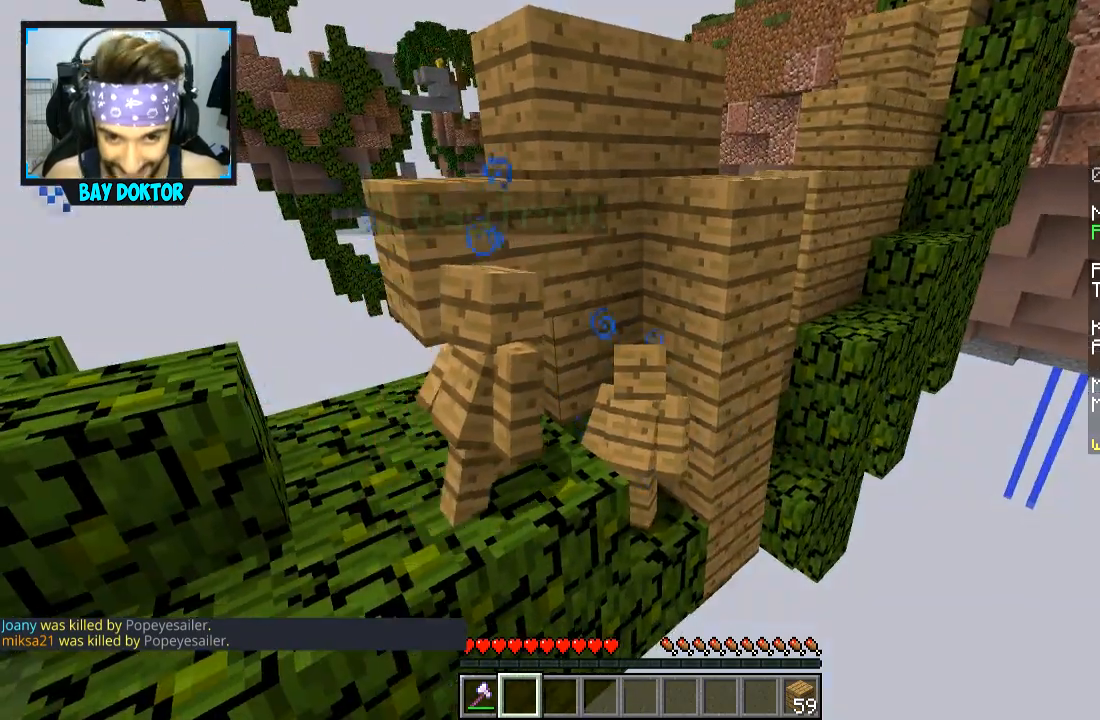
{"keys": [], "mouse": [], "events": [[100, "a", "down"], [100, "w", "down"], [300, "a", "up"], [300, "w", "up"]]}